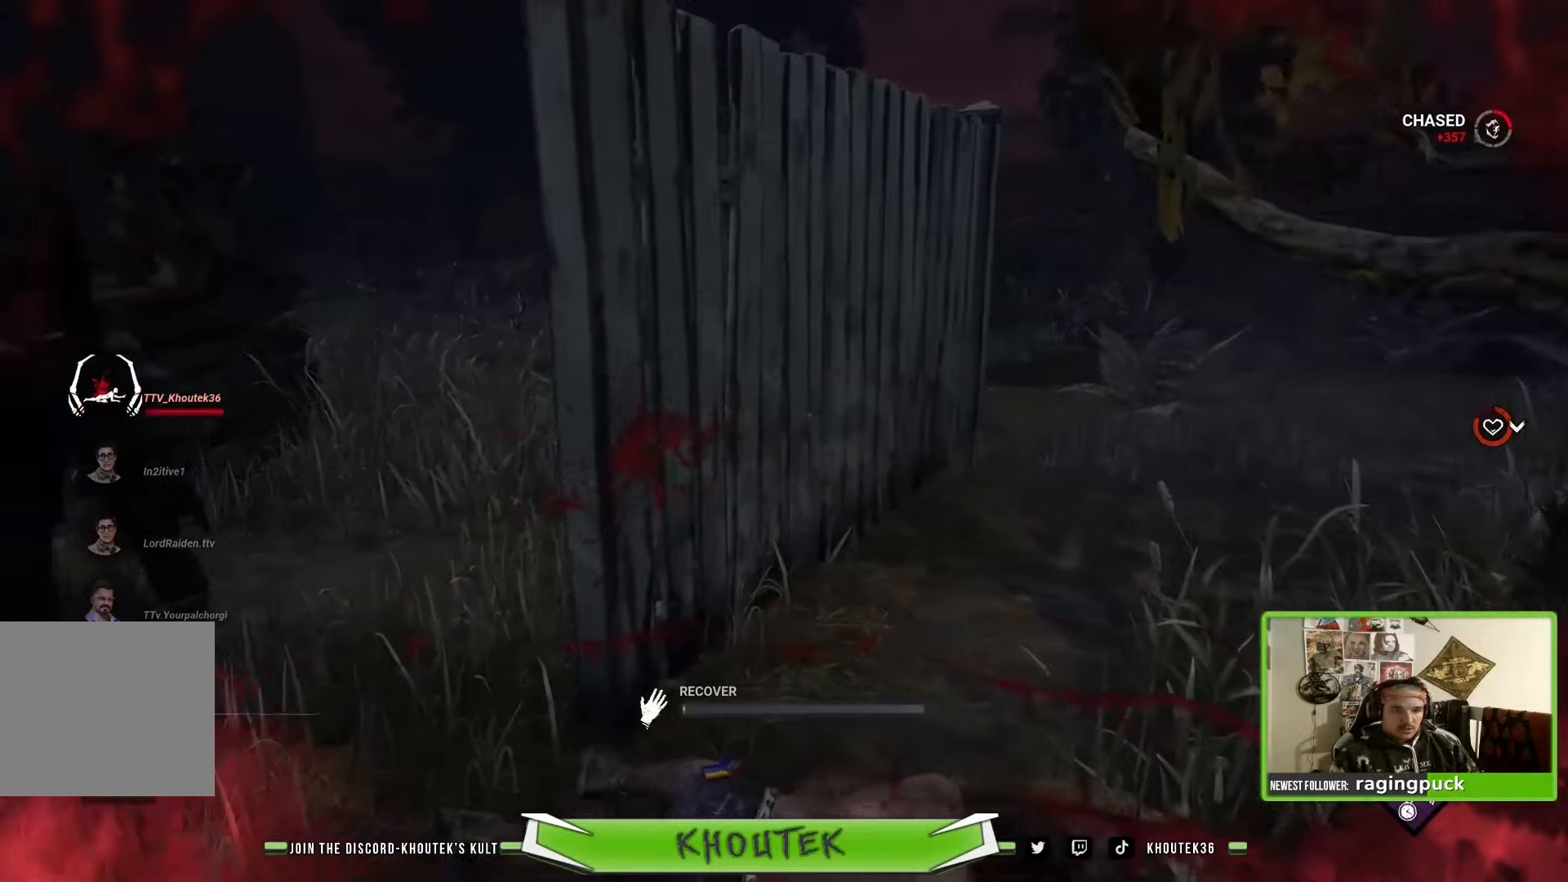
Gameplay with a controller (PlayStation layout); each line is a JSON object with the inputs held at the frame after it. "events" lists button and stick changes between this image and that frame as [ms after this image, input, new state], when the widget could be followed in between.
{"buttons": ["R1"], "left_stick": "center", "right_stick": "left", "events": []}
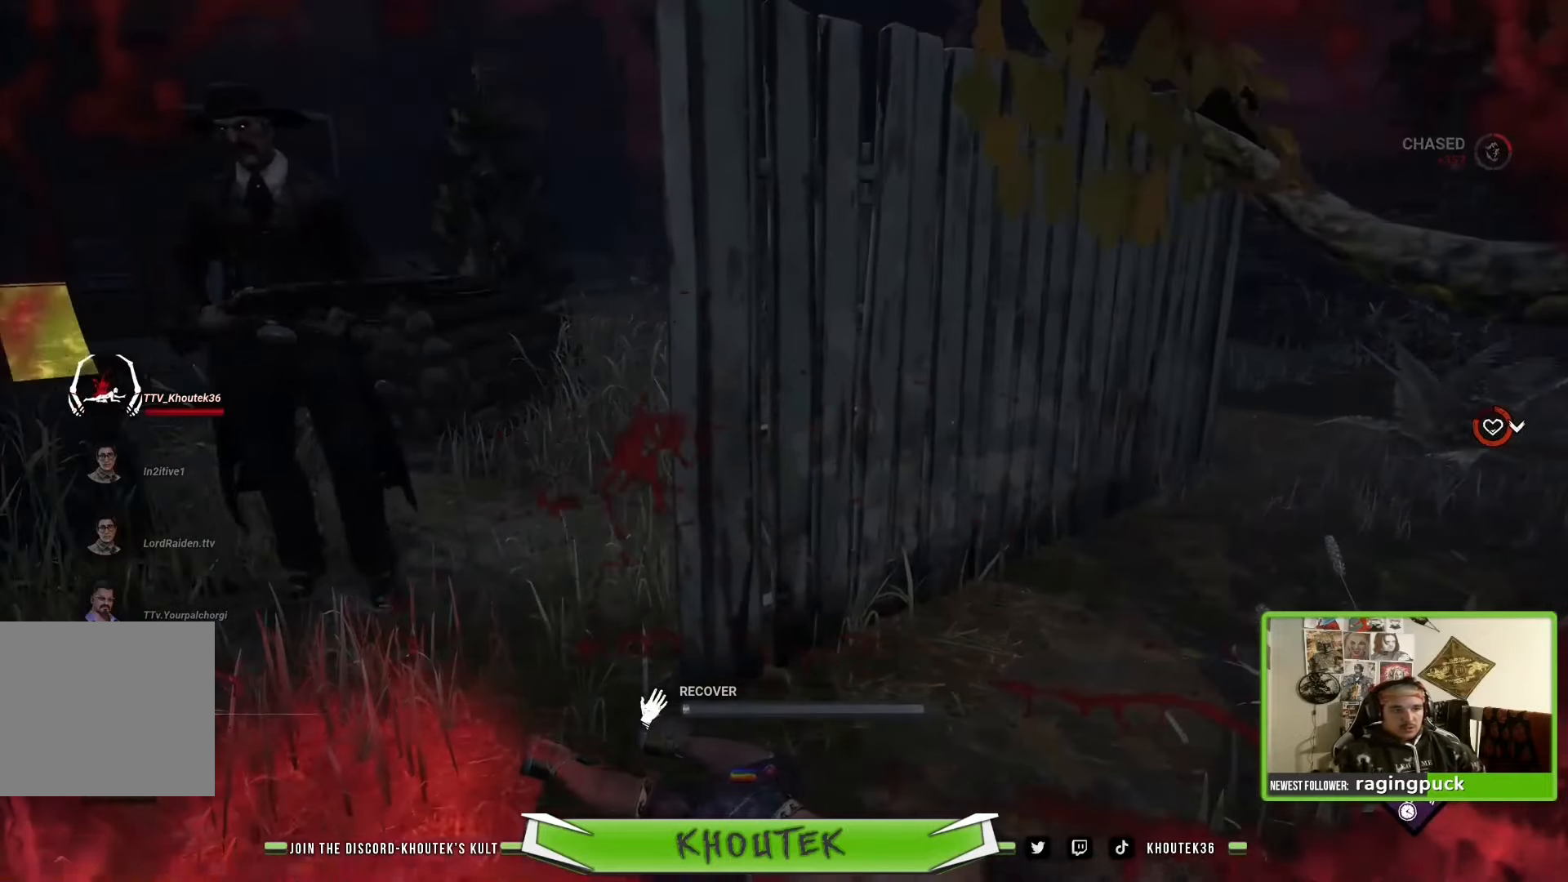
{"buttons": ["R1"], "left_stick": "center", "right_stick": "center", "events": [[233, "right_stick", "center"]]}
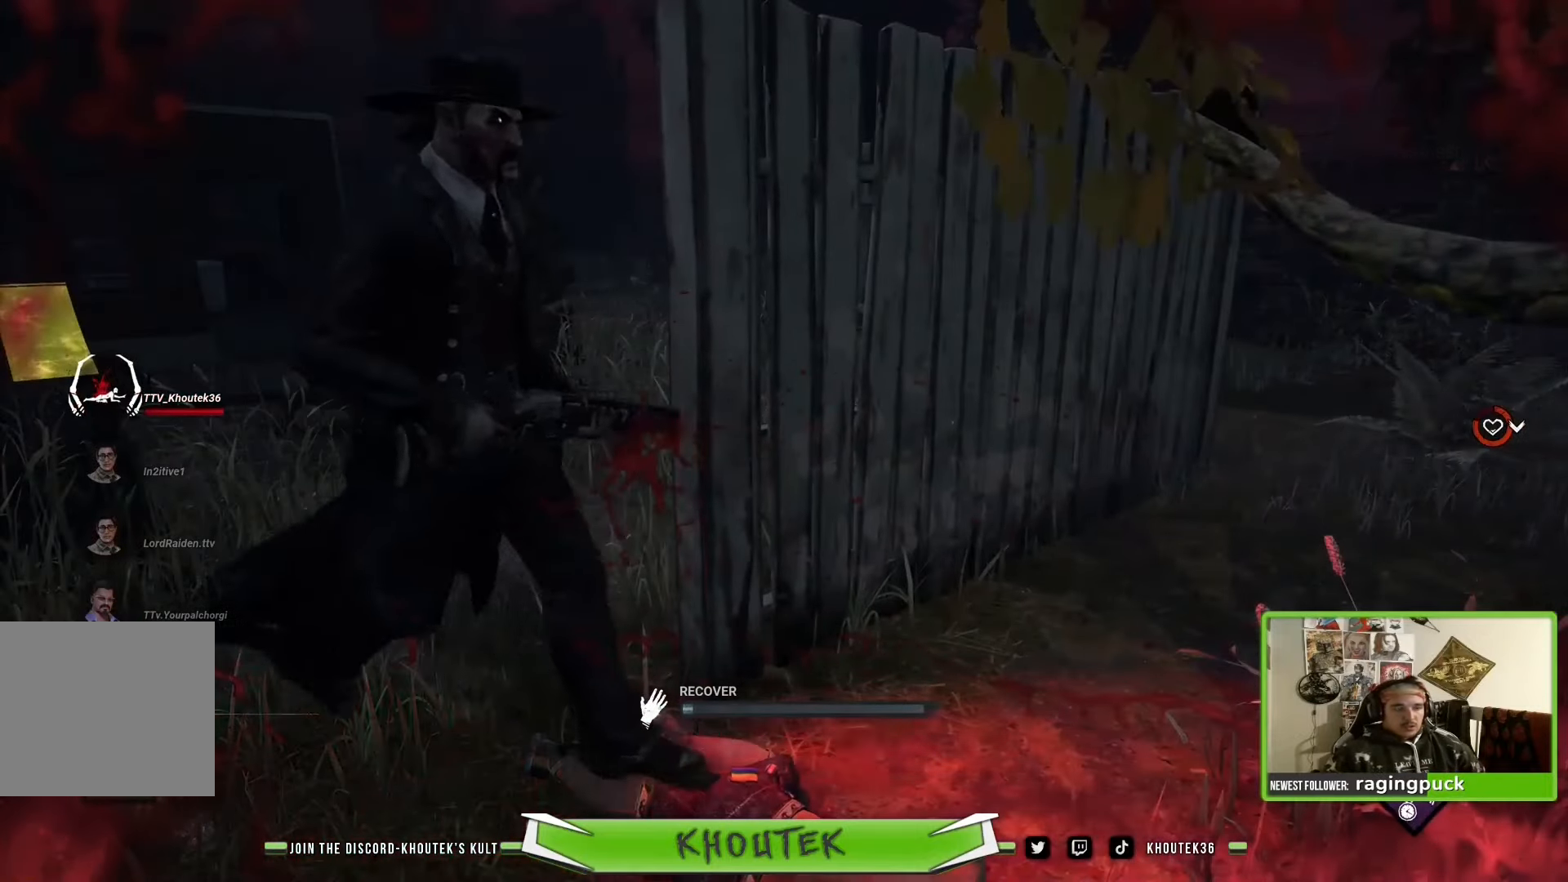
{"buttons": ["R1"], "left_stick": "center", "right_stick": "center", "events": []}
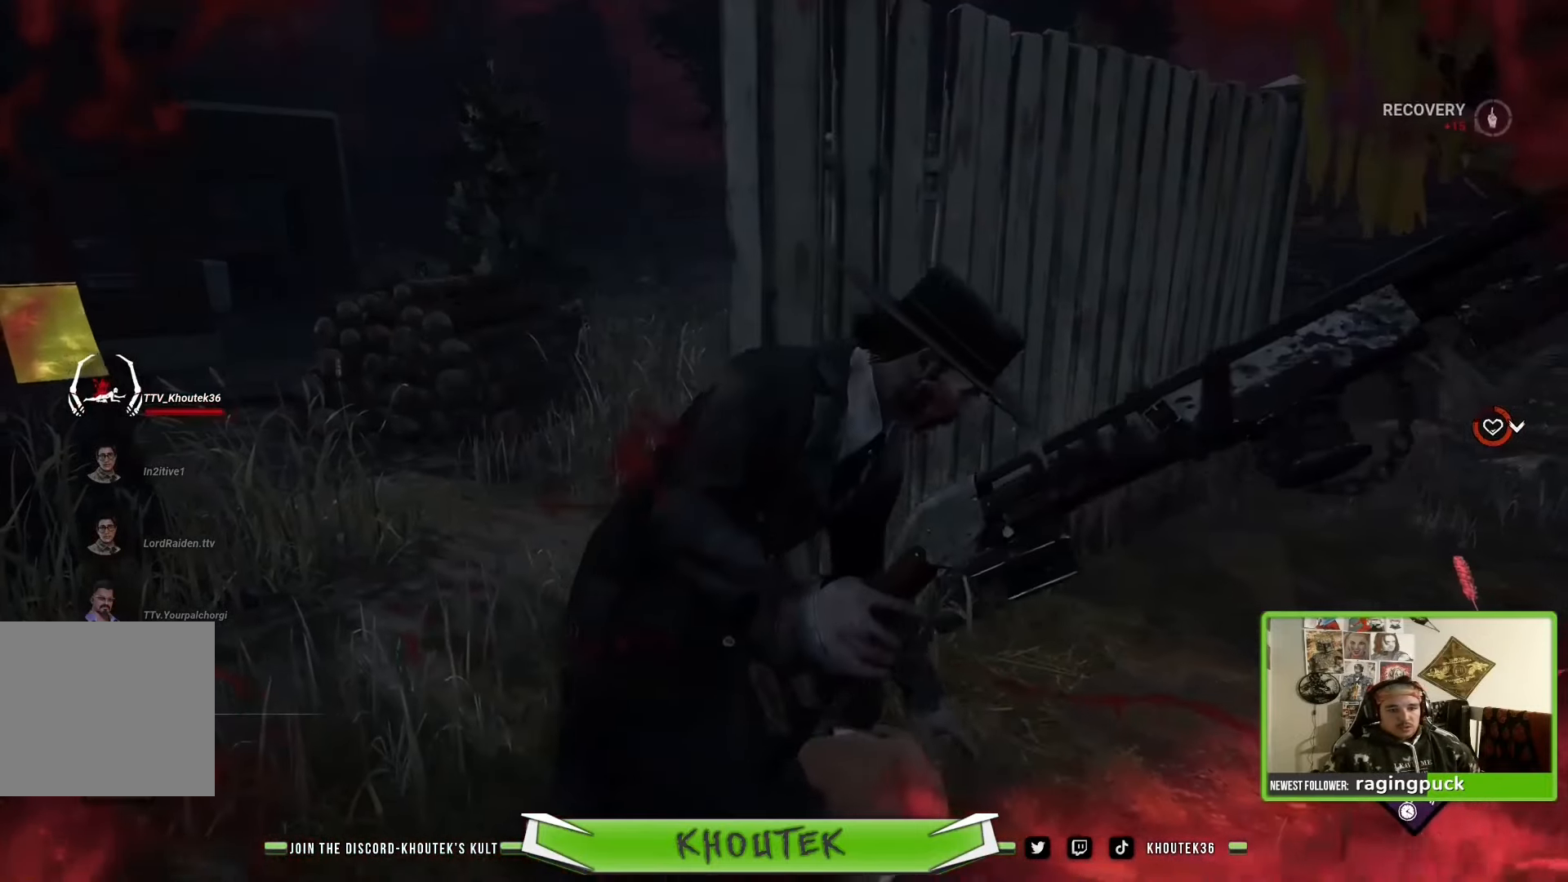
{"buttons": [], "left_stick": "center", "right_stick": "center", "events": [[150, "R1", "up"]]}
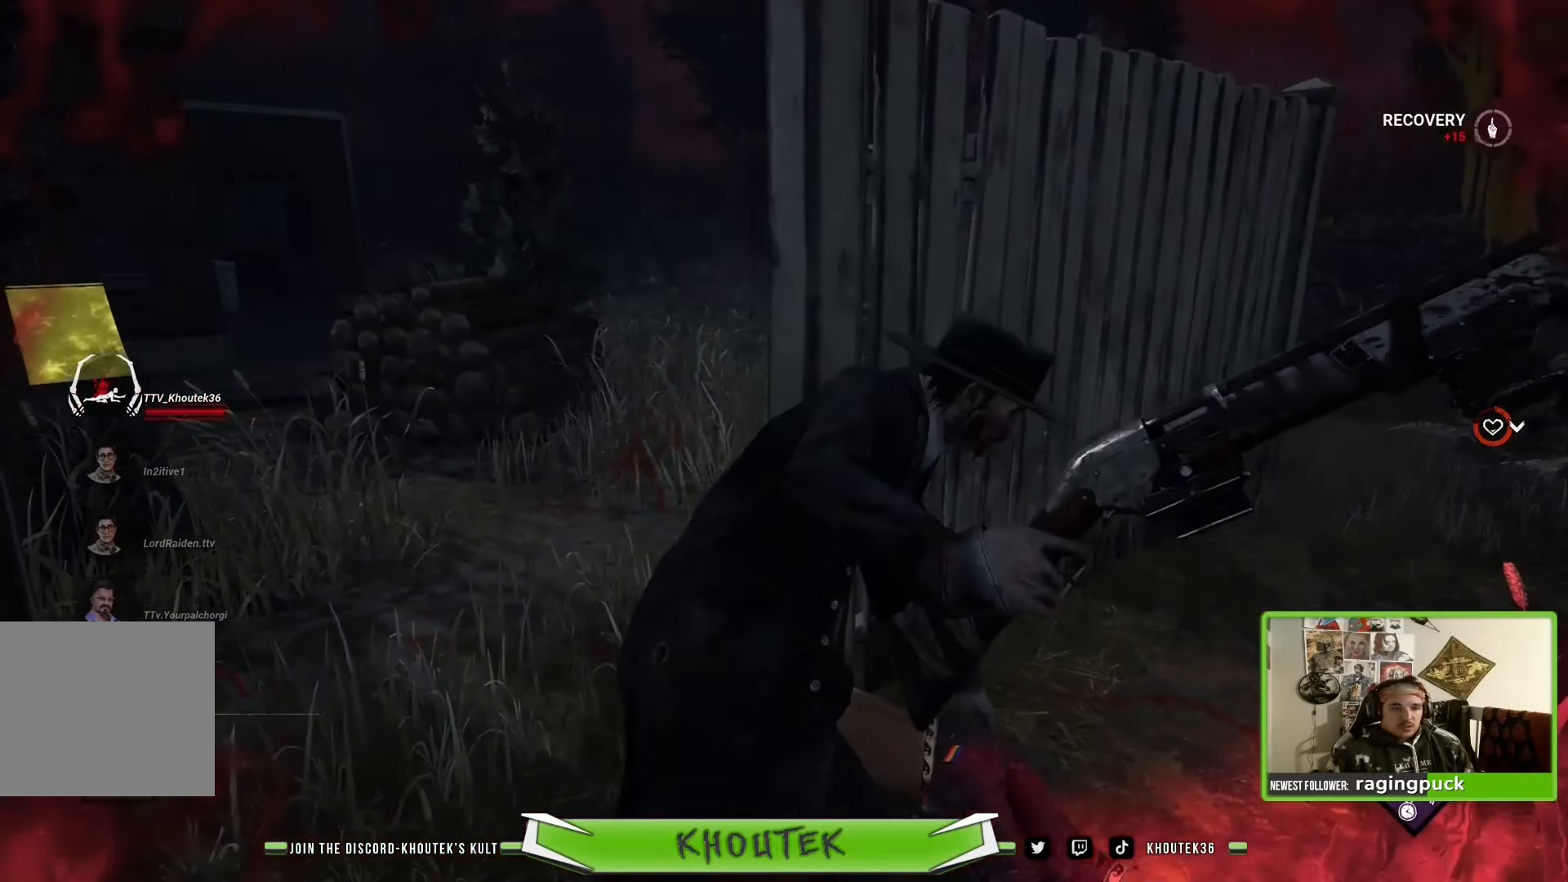
{"buttons": [], "left_stick": "center", "right_stick": "center", "events": [[183, "right_stick", "right"], [400, "right_stick", "center"]]}
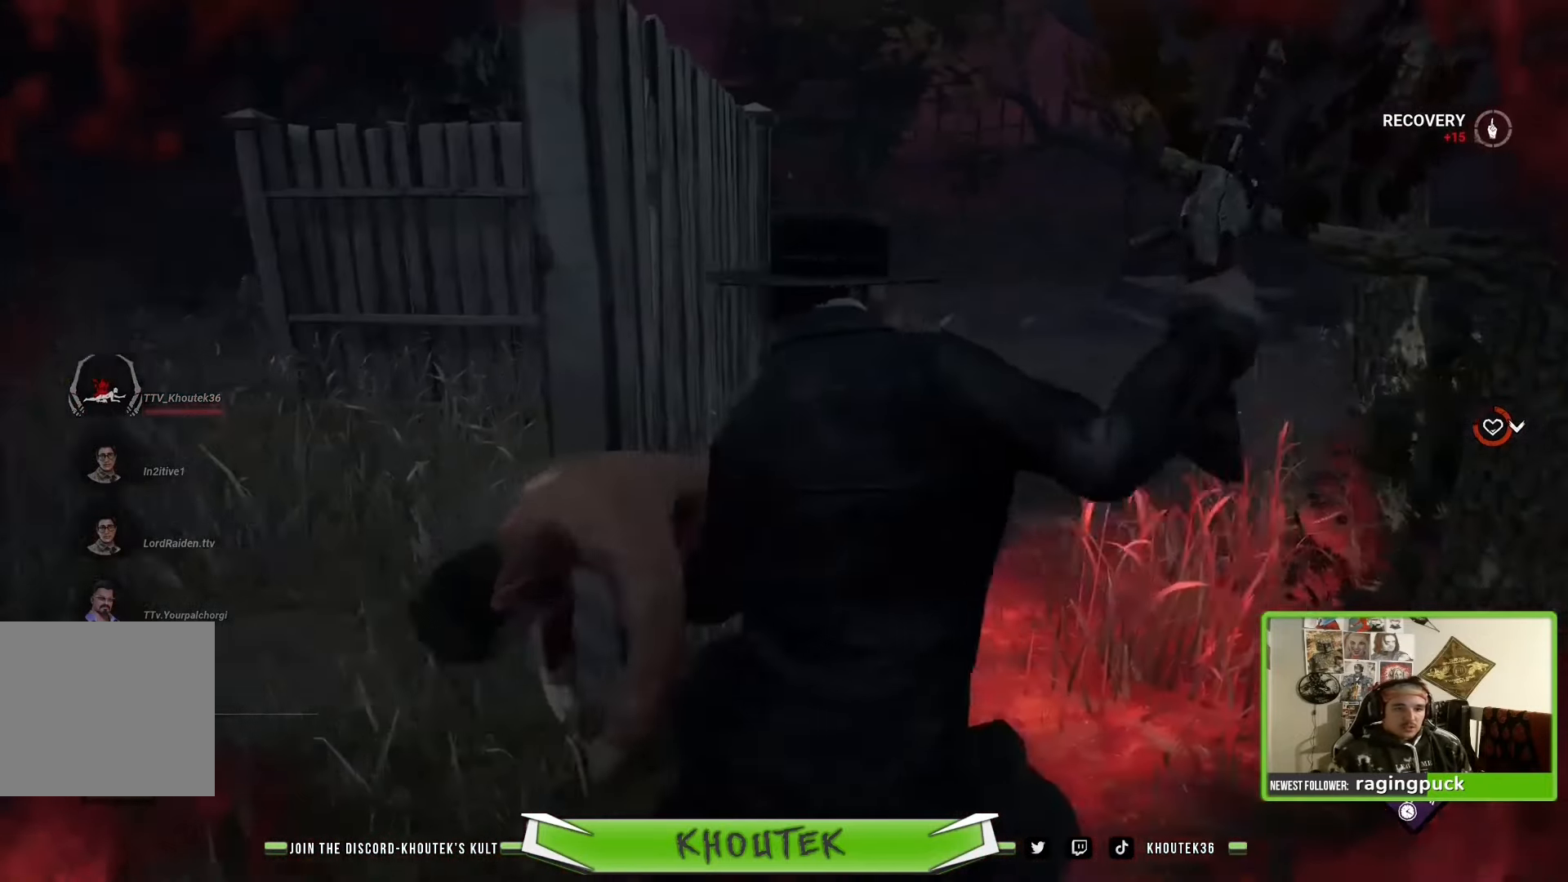
{"buttons": [], "left_stick": "center", "right_stick": "center", "events": [[183, "right_stick", "right"], [417, "right_stick", "center"]]}
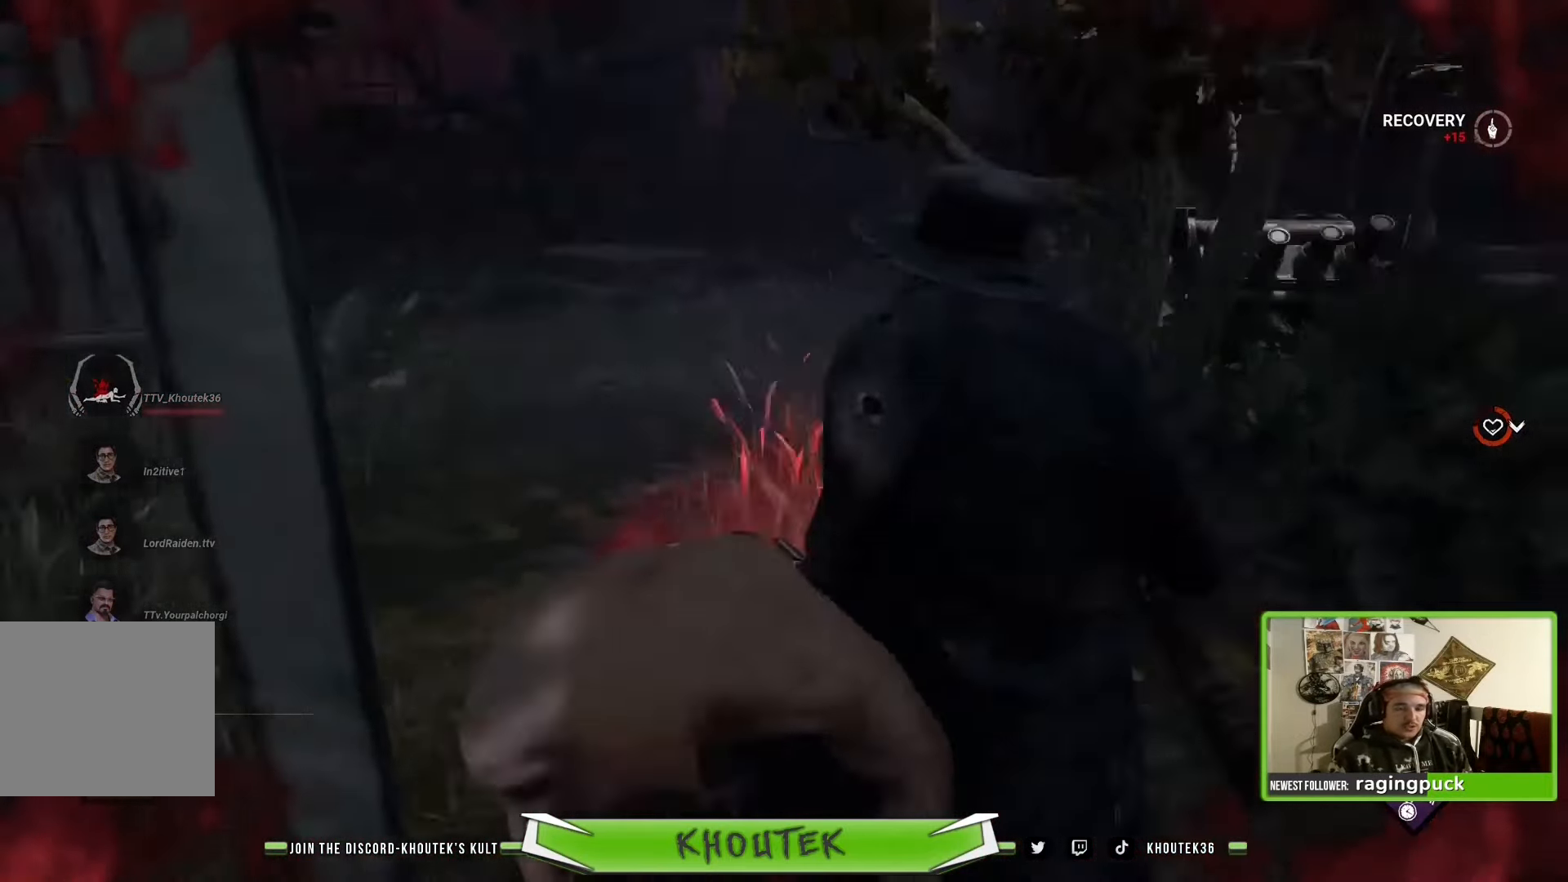
{"buttons": [], "left_stick": "center", "right_stick": "center", "events": []}
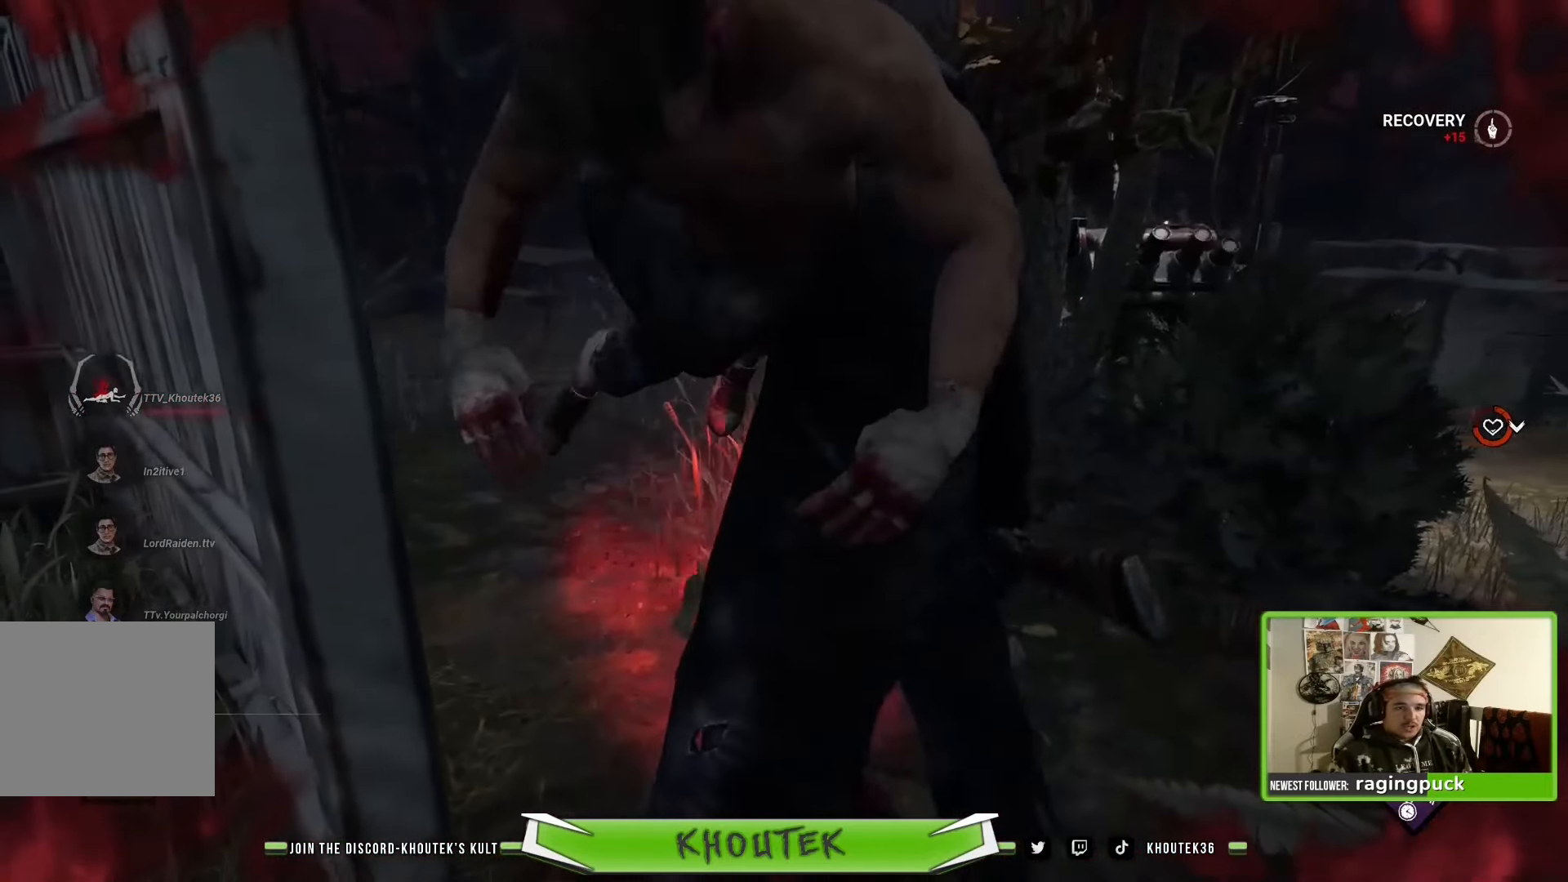
{"buttons": [], "left_stick": "center", "right_stick": "center", "events": [[250, "right_stick", "right"], [450, "right_stick", "center"]]}
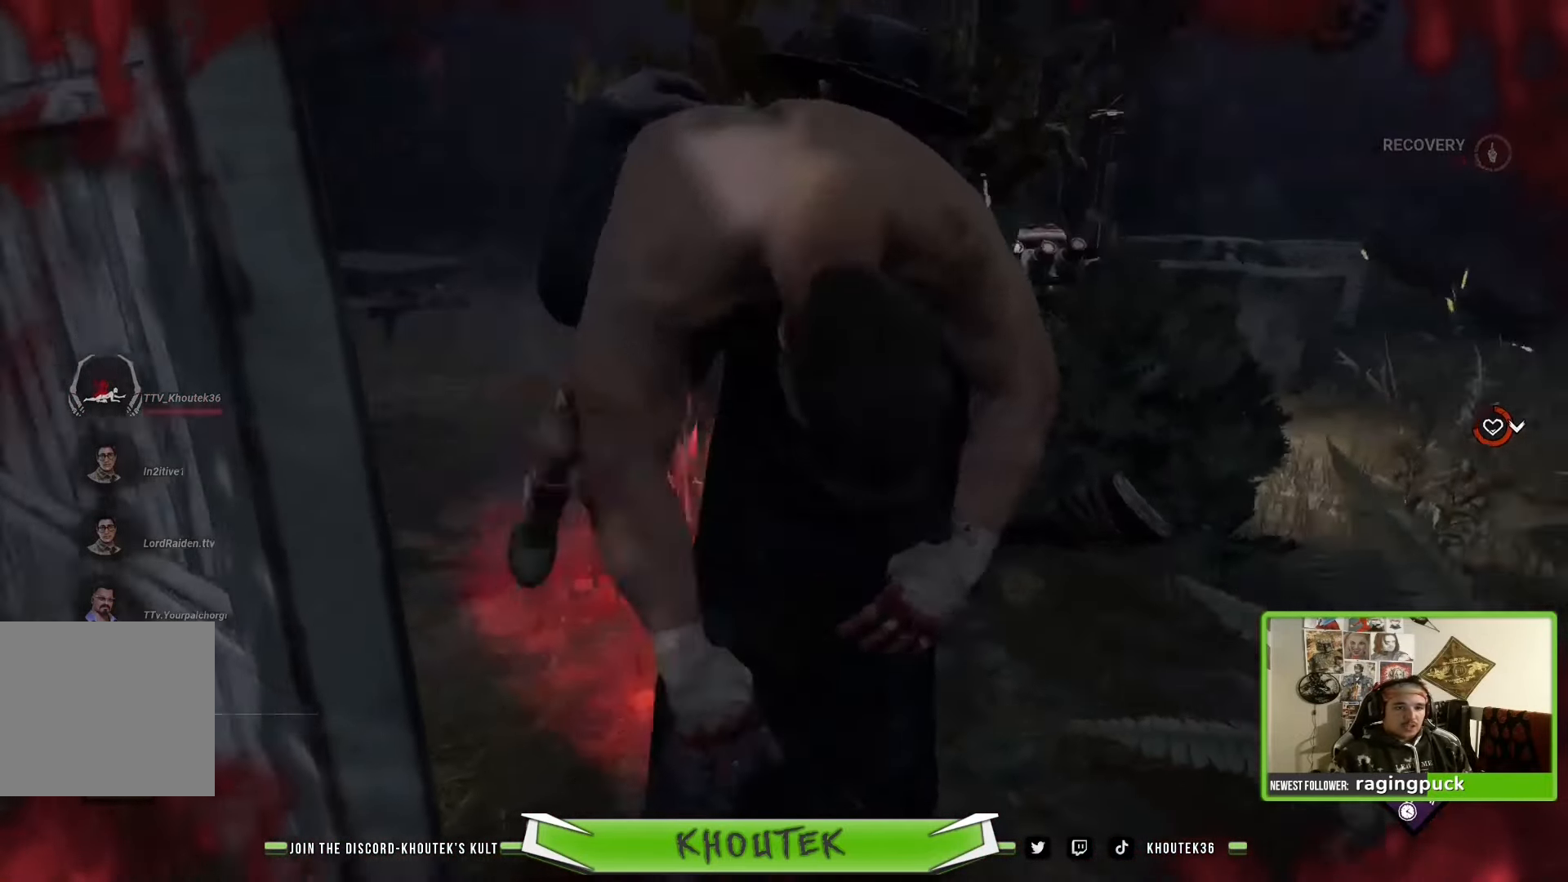
{"buttons": [], "left_stick": "center", "right_stick": "center", "events": [[267, "right_stick", "right"], [400, "right_stick", "center"]]}
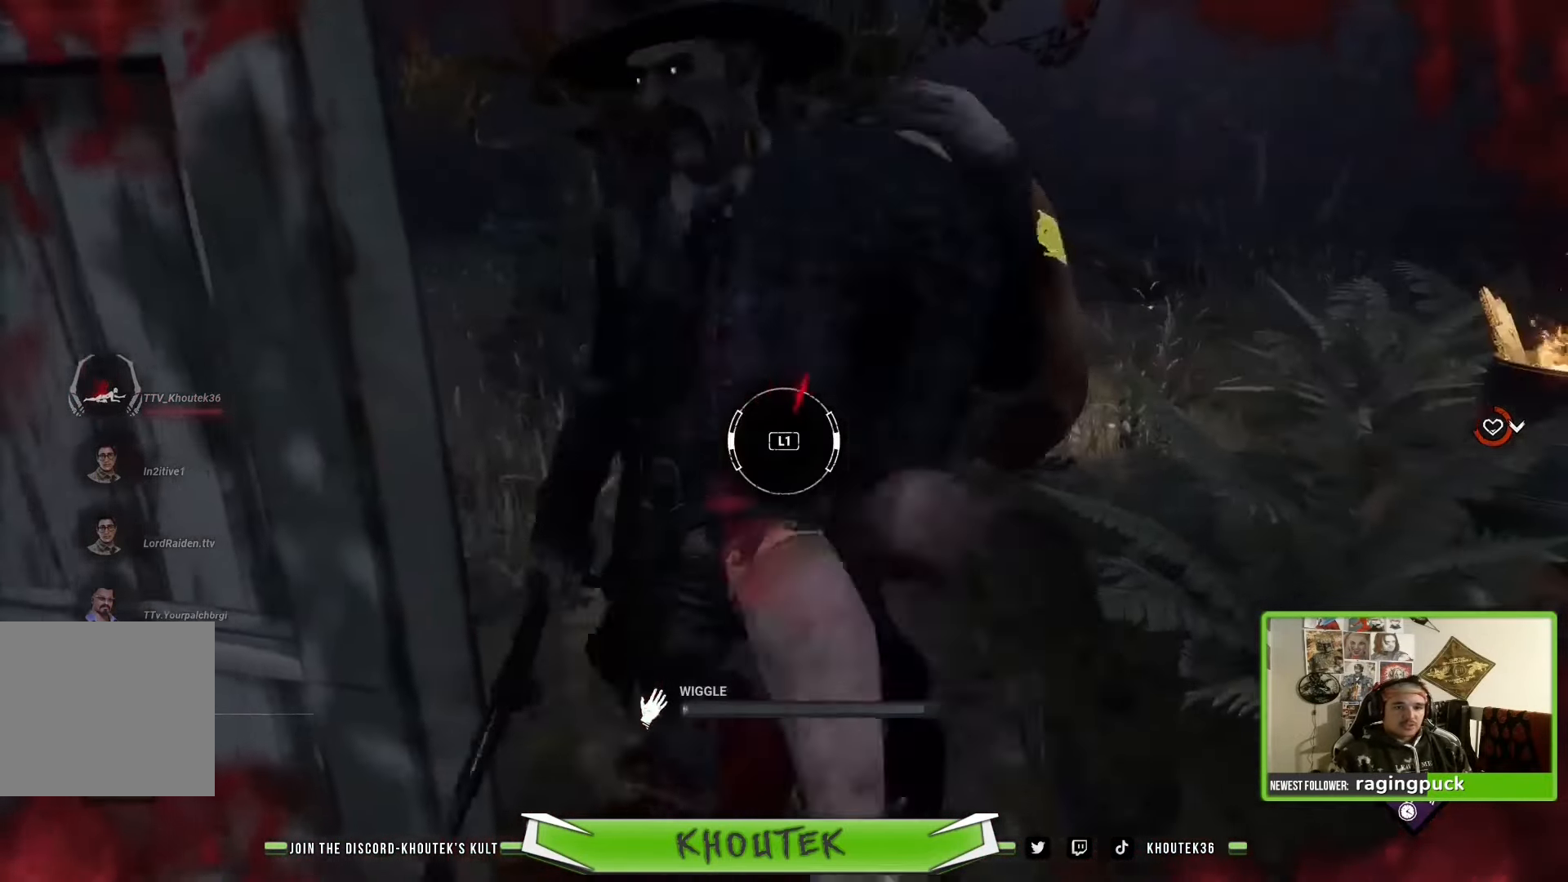
{"buttons": [], "left_stick": "center", "right_stick": "center", "events": [[133, "L1", "down"], [333, "L1", "up"]]}
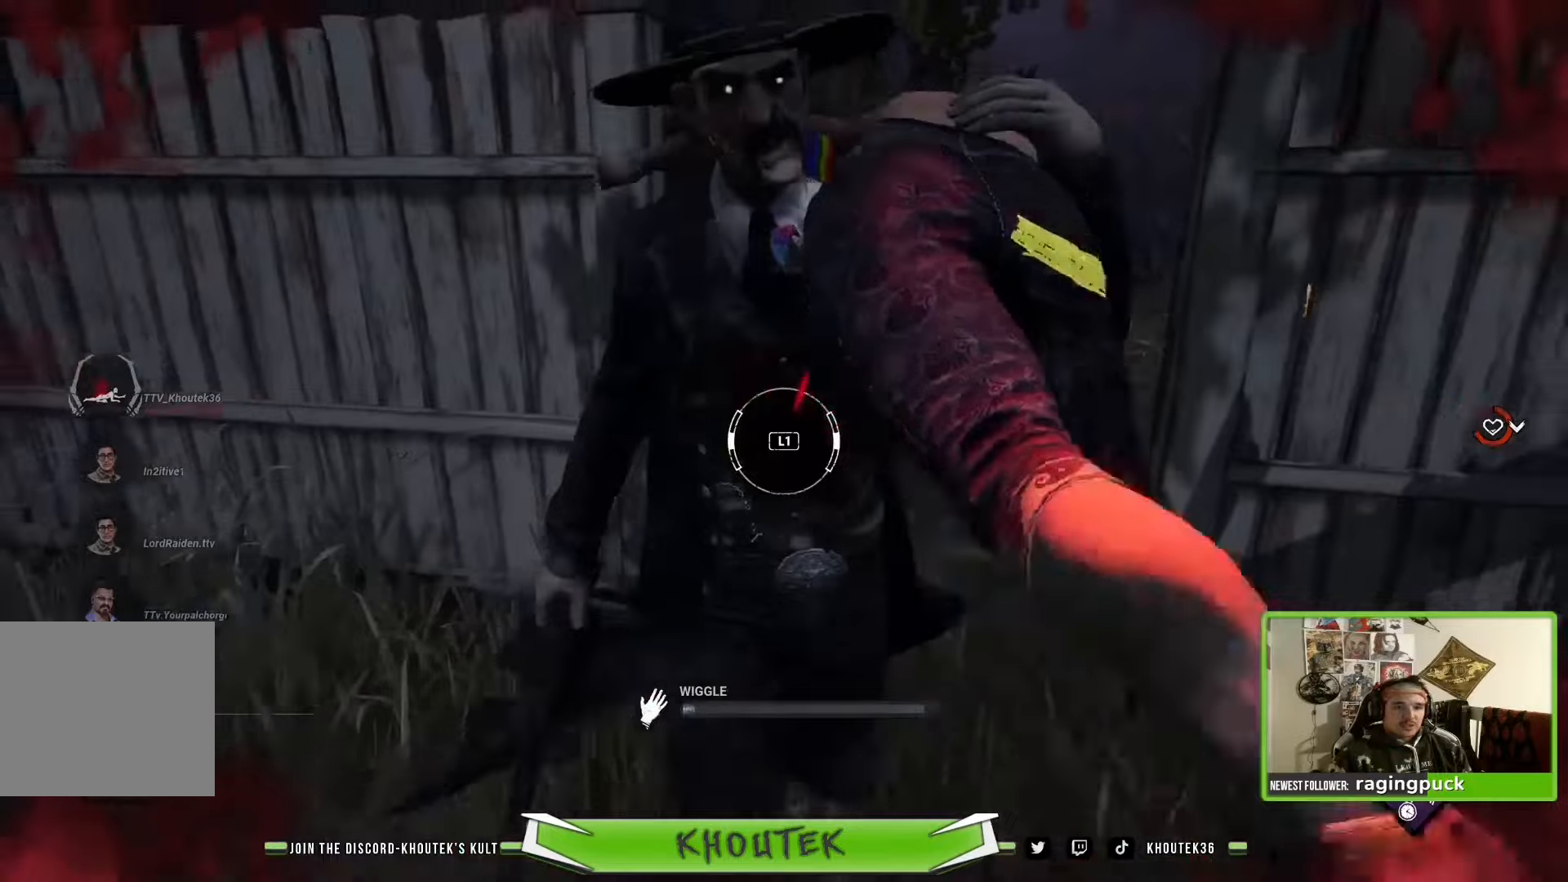
{"buttons": ["L1"], "left_stick": "center", "right_stick": "center", "events": [[367, "L1", "down"]]}
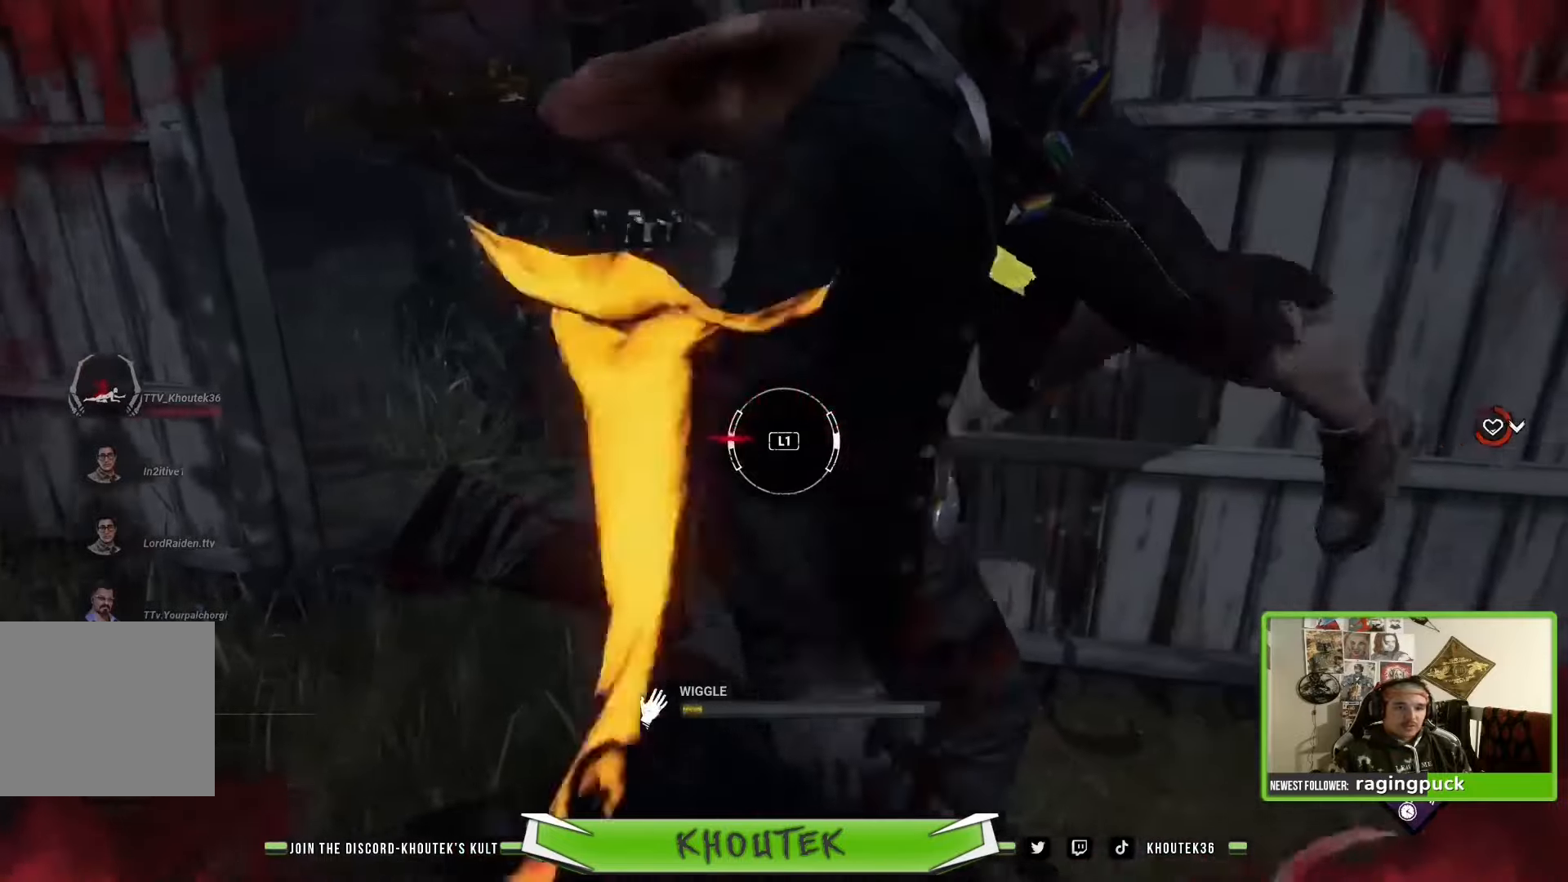
{"buttons": [], "left_stick": "center", "right_stick": "center", "events": [[17, "L1", "up"]]}
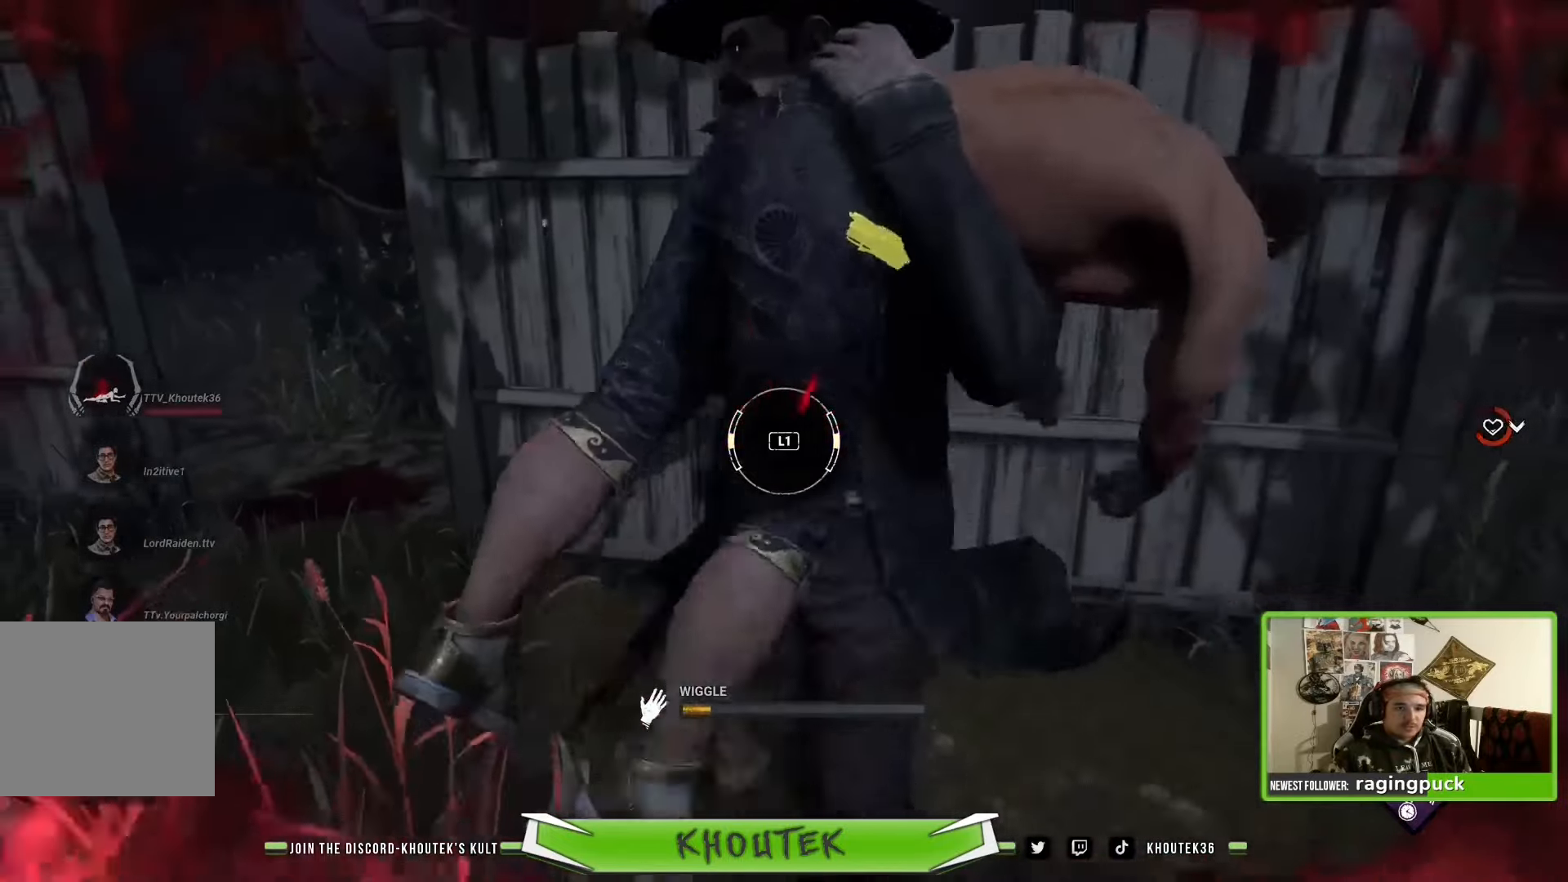
{"buttons": [], "left_stick": "center", "right_stick": "center", "events": [[150, "L1", "down"], [334, "L1", "up"]]}
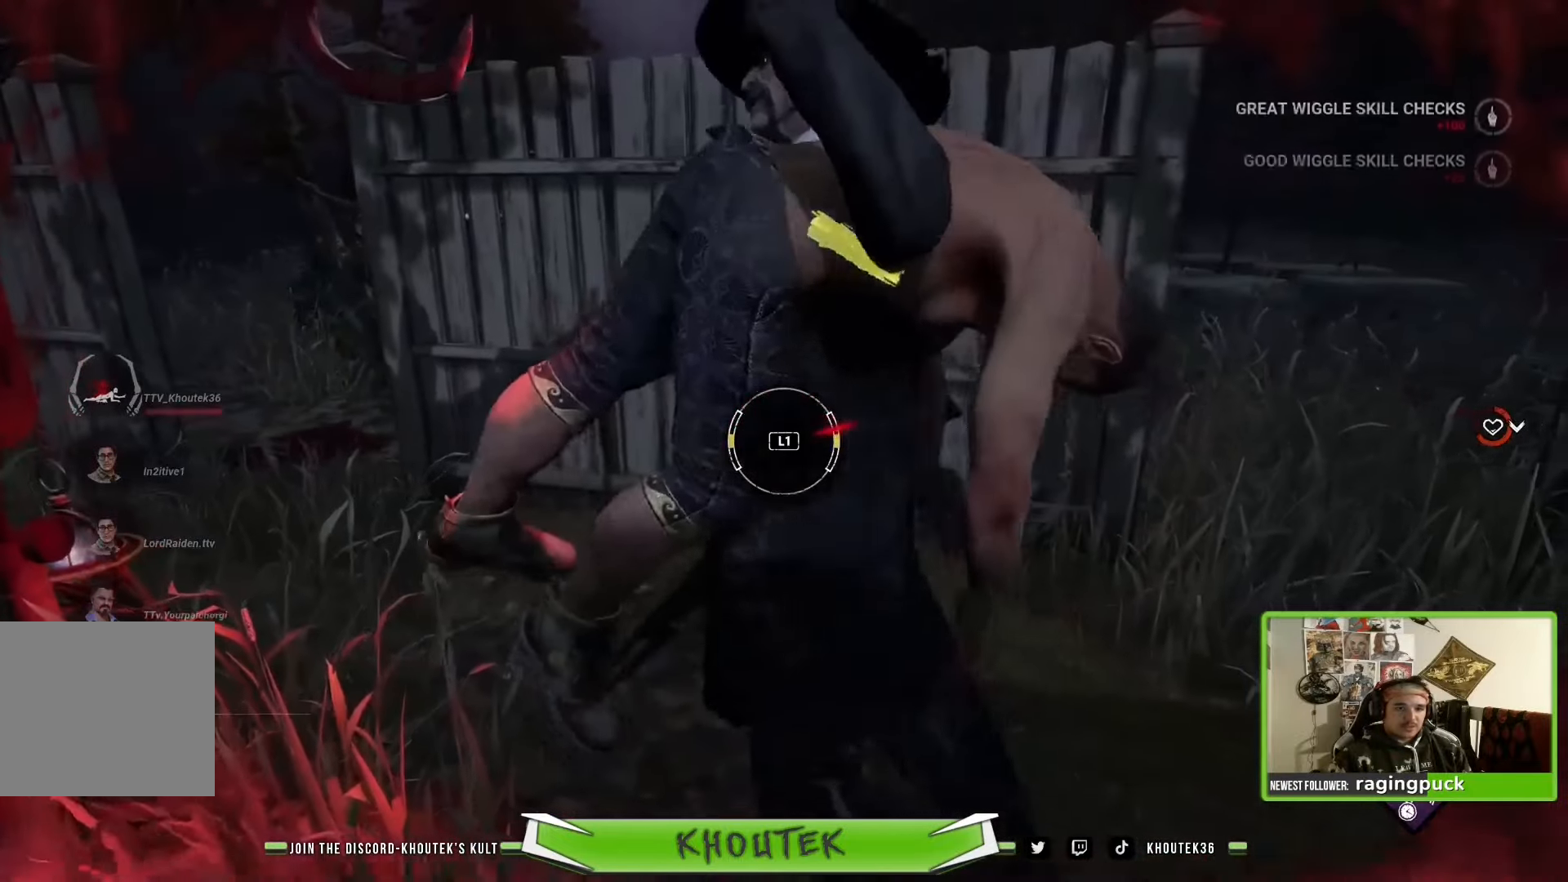
{"buttons": [], "left_stick": "center", "right_stick": "center", "events": []}
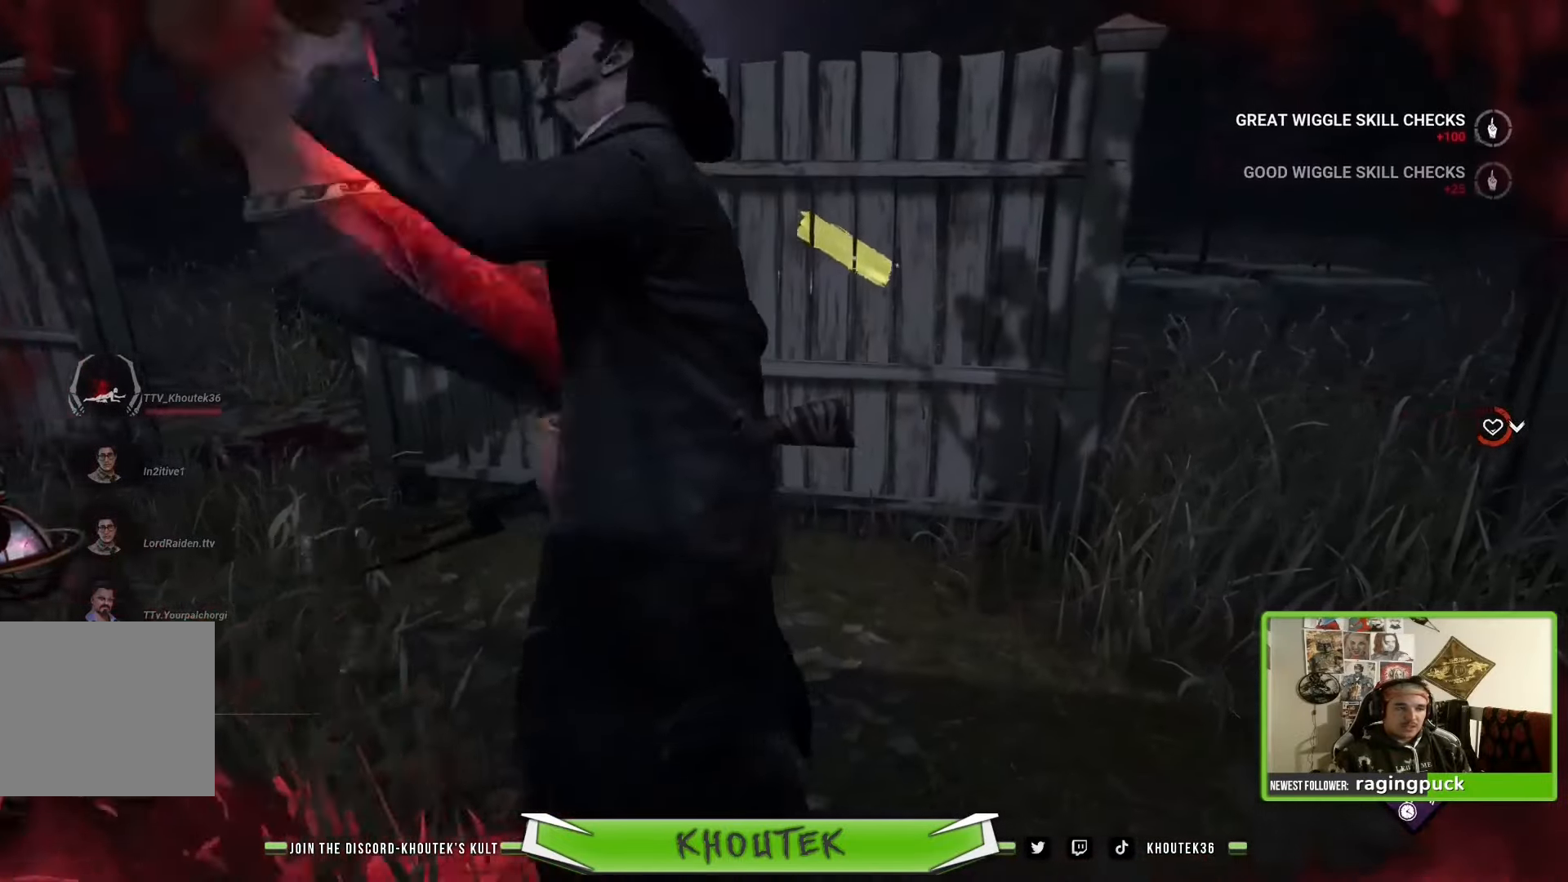
{"buttons": [], "left_stick": "center", "right_stick": "left", "events": [[434, "right_stick", "left"]]}
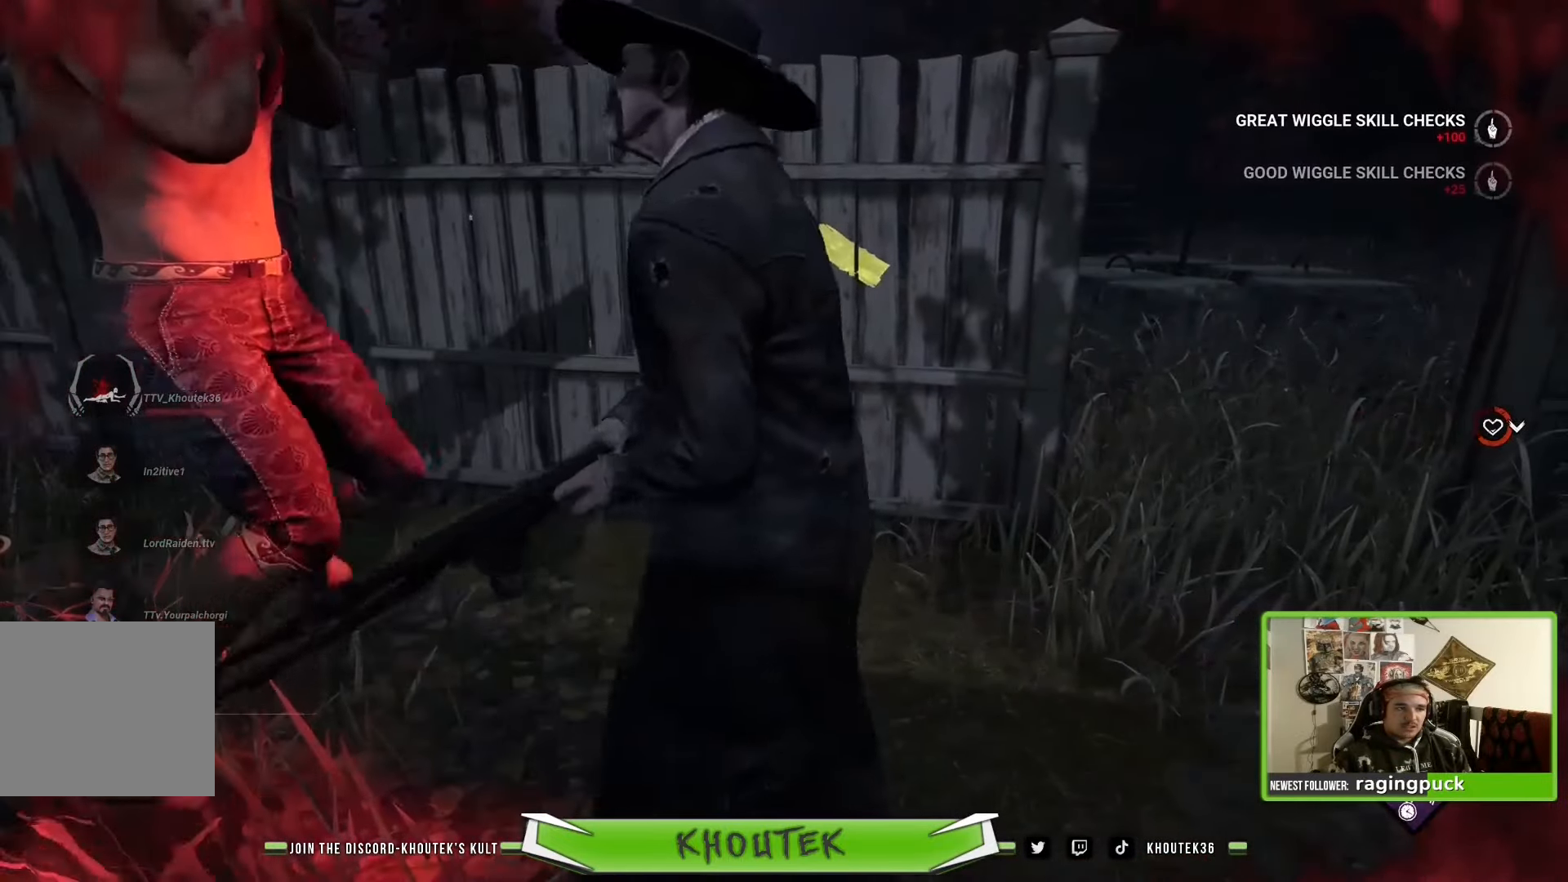
{"buttons": [], "left_stick": "center", "right_stick": "center", "events": [[217, "right_stick", "center"]]}
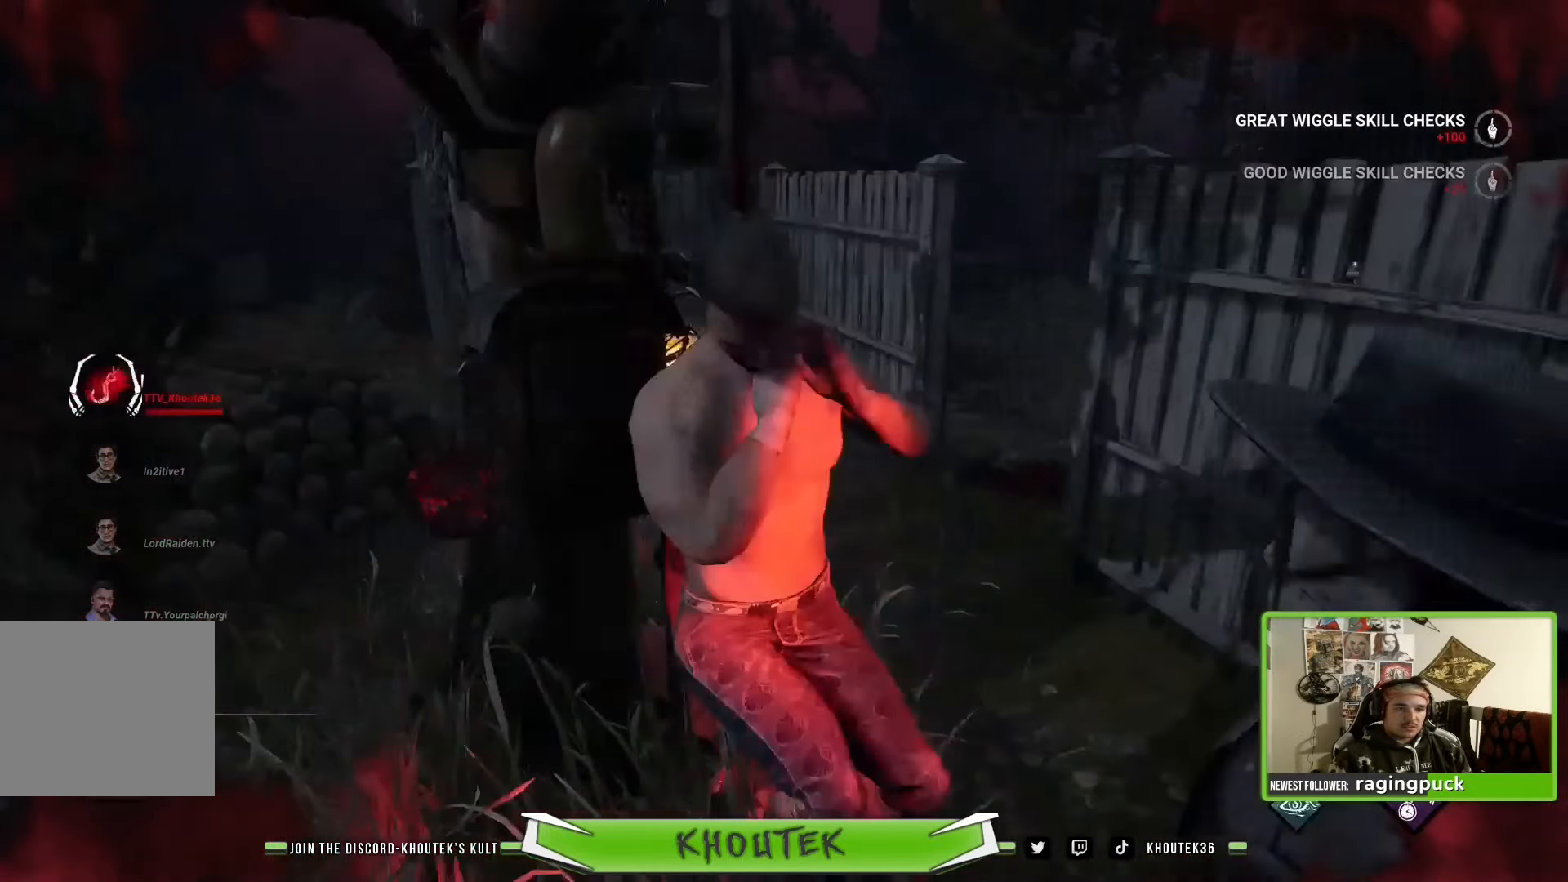
{"buttons": [], "left_stick": "center", "right_stick": "center", "events": [[50, "right_stick", "left"], [334, "right_stick", "center"]]}
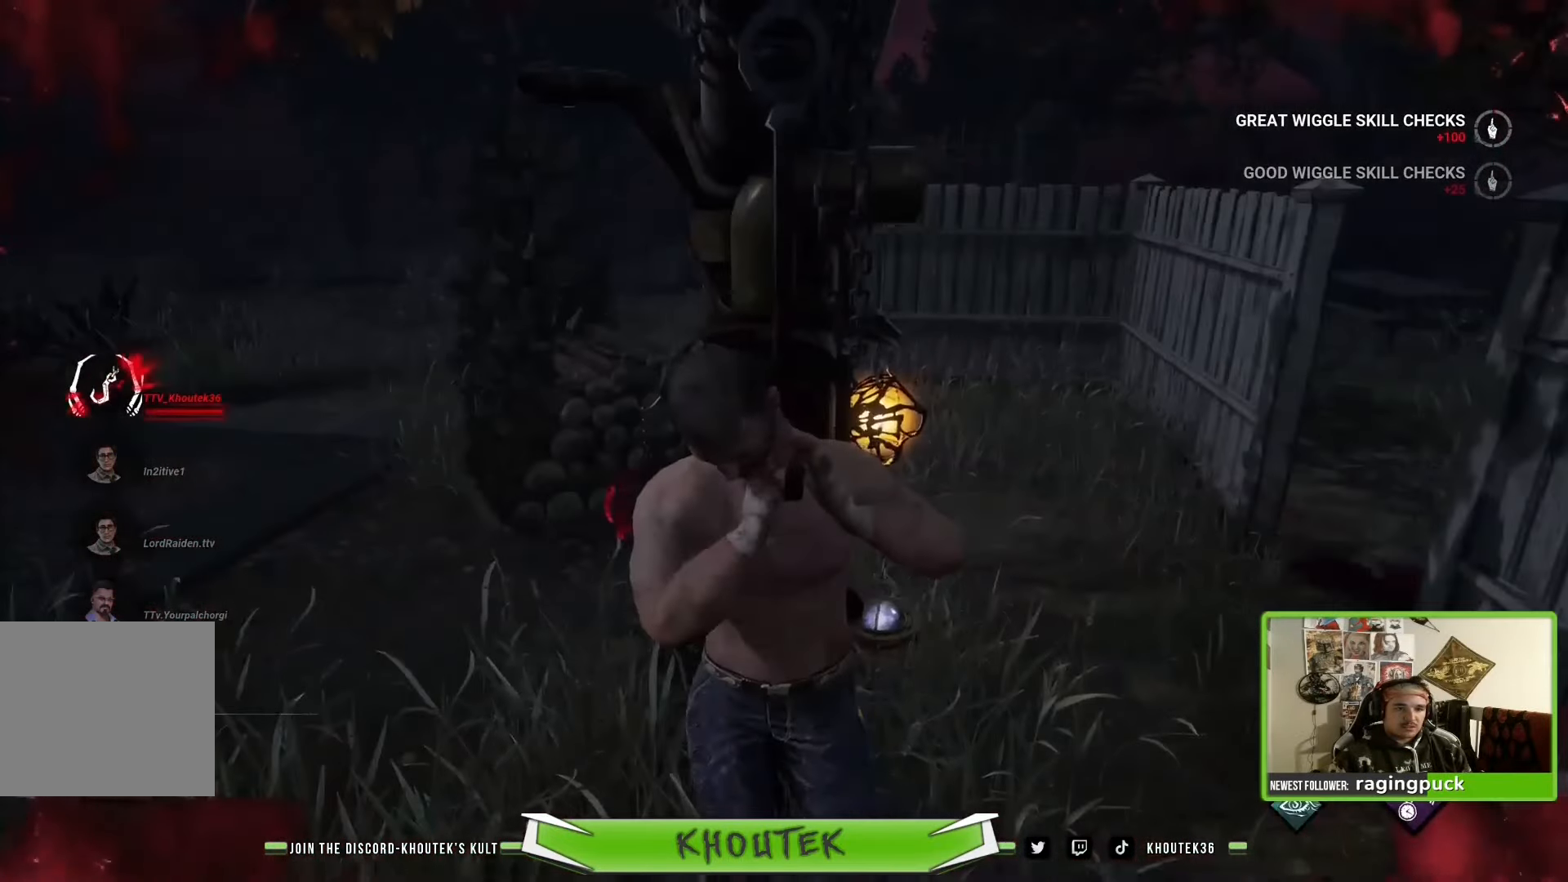
{"buttons": [], "left_stick": "center", "right_stick": "left", "events": [[250, "right_stick", "left"]]}
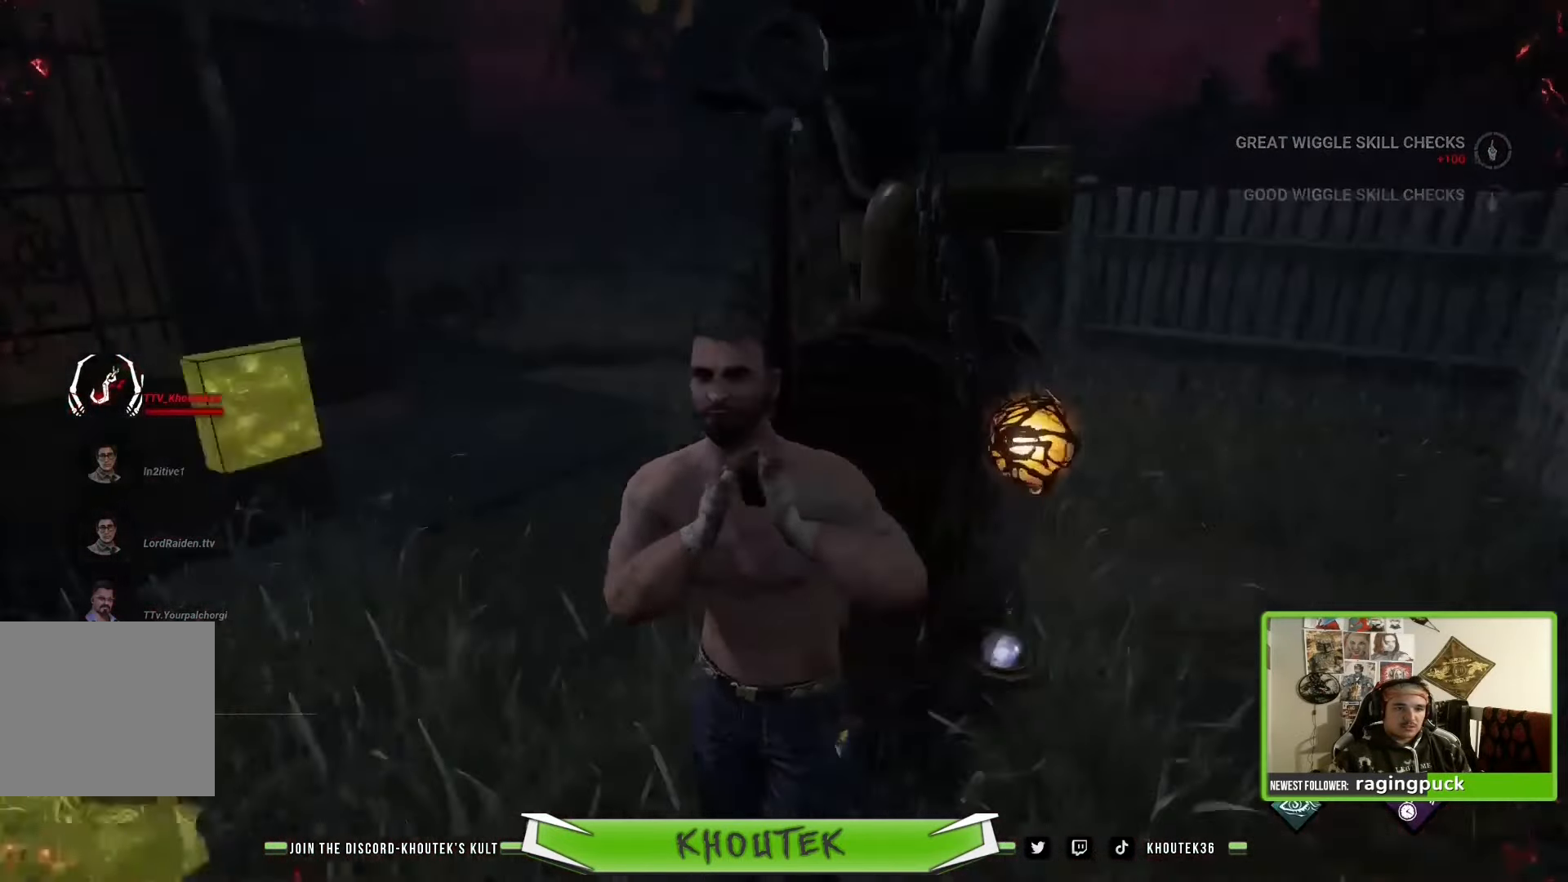
{"buttons": [], "left_stick": "center", "right_stick": "left", "events": [[50, "right_stick", "center"], [367, "right_stick", "left"]]}
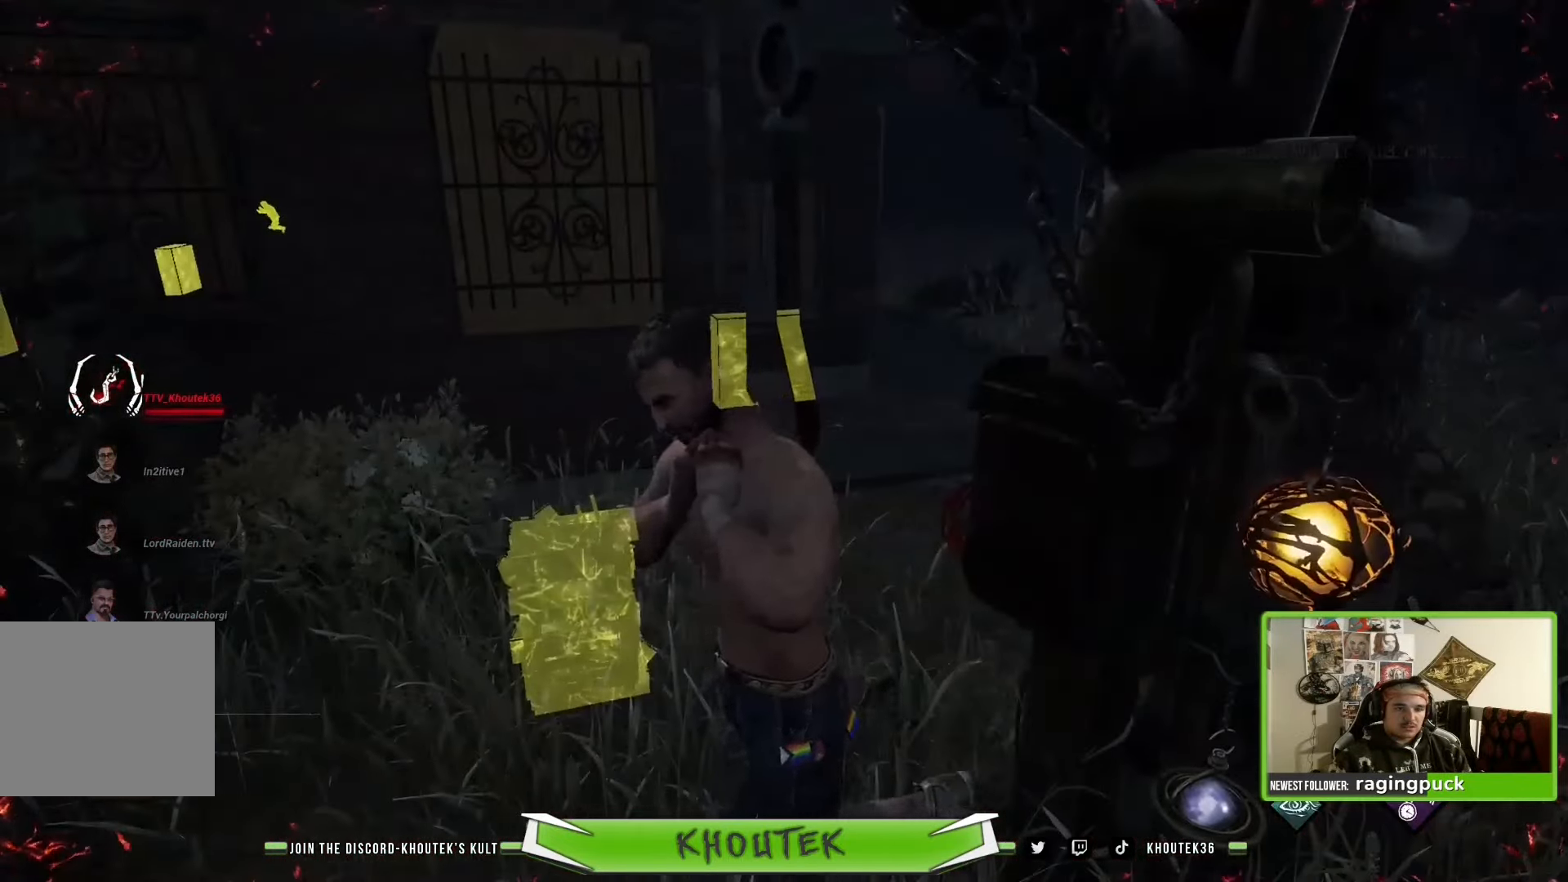
{"buttons": [], "left_stick": "center", "right_stick": "center", "events": [[167, "right_stick", "center"]]}
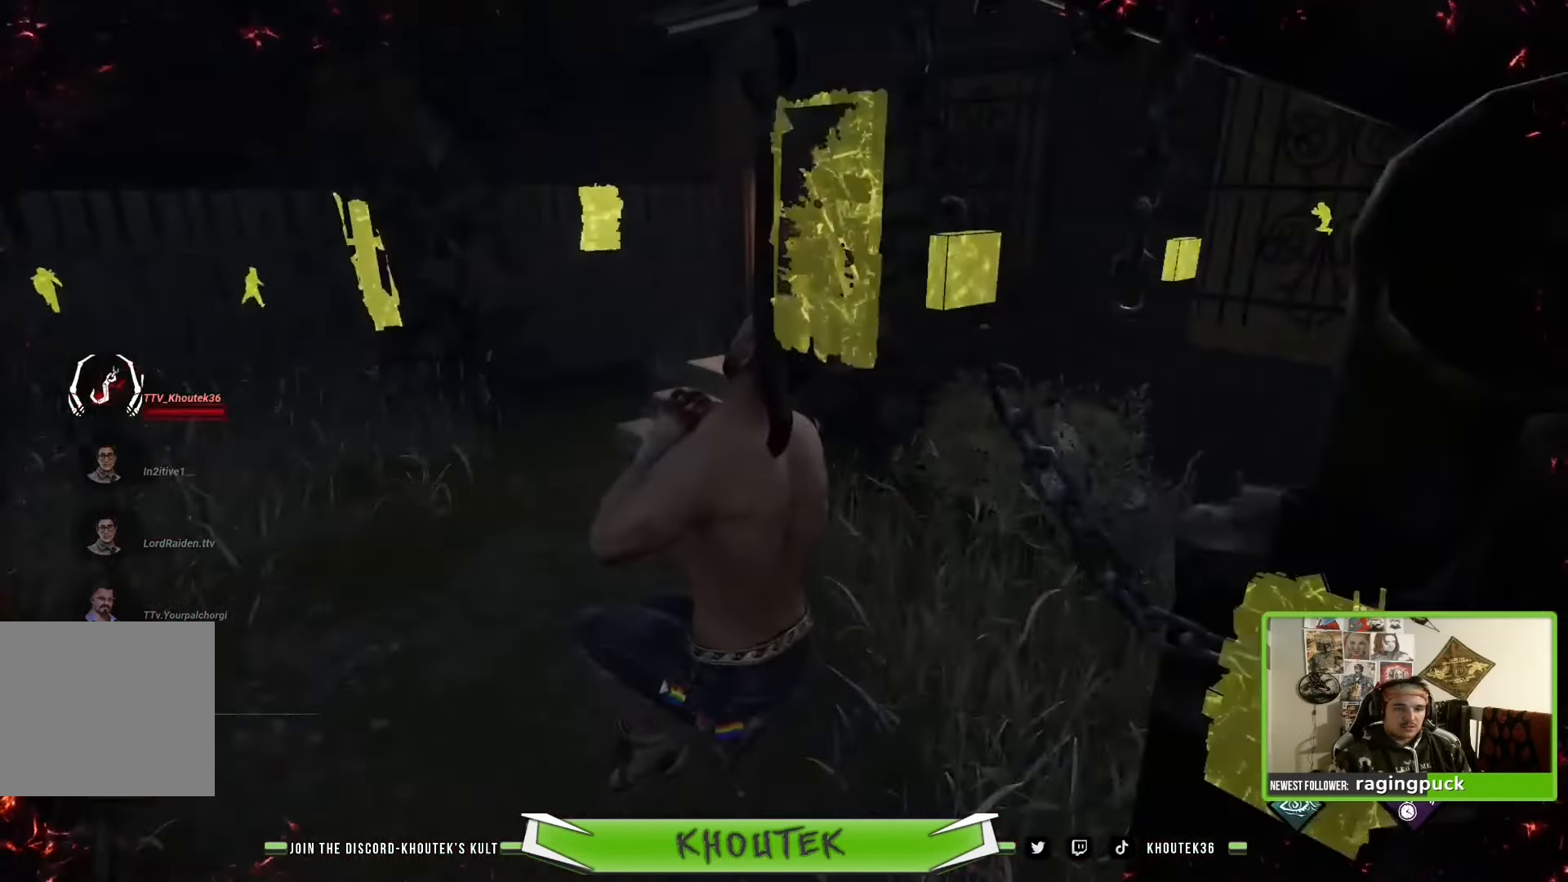
{"buttons": [], "left_stick": "center", "right_stick": "center", "events": [[33, "right_stick", "left"], [233, "right_stick", "center"]]}
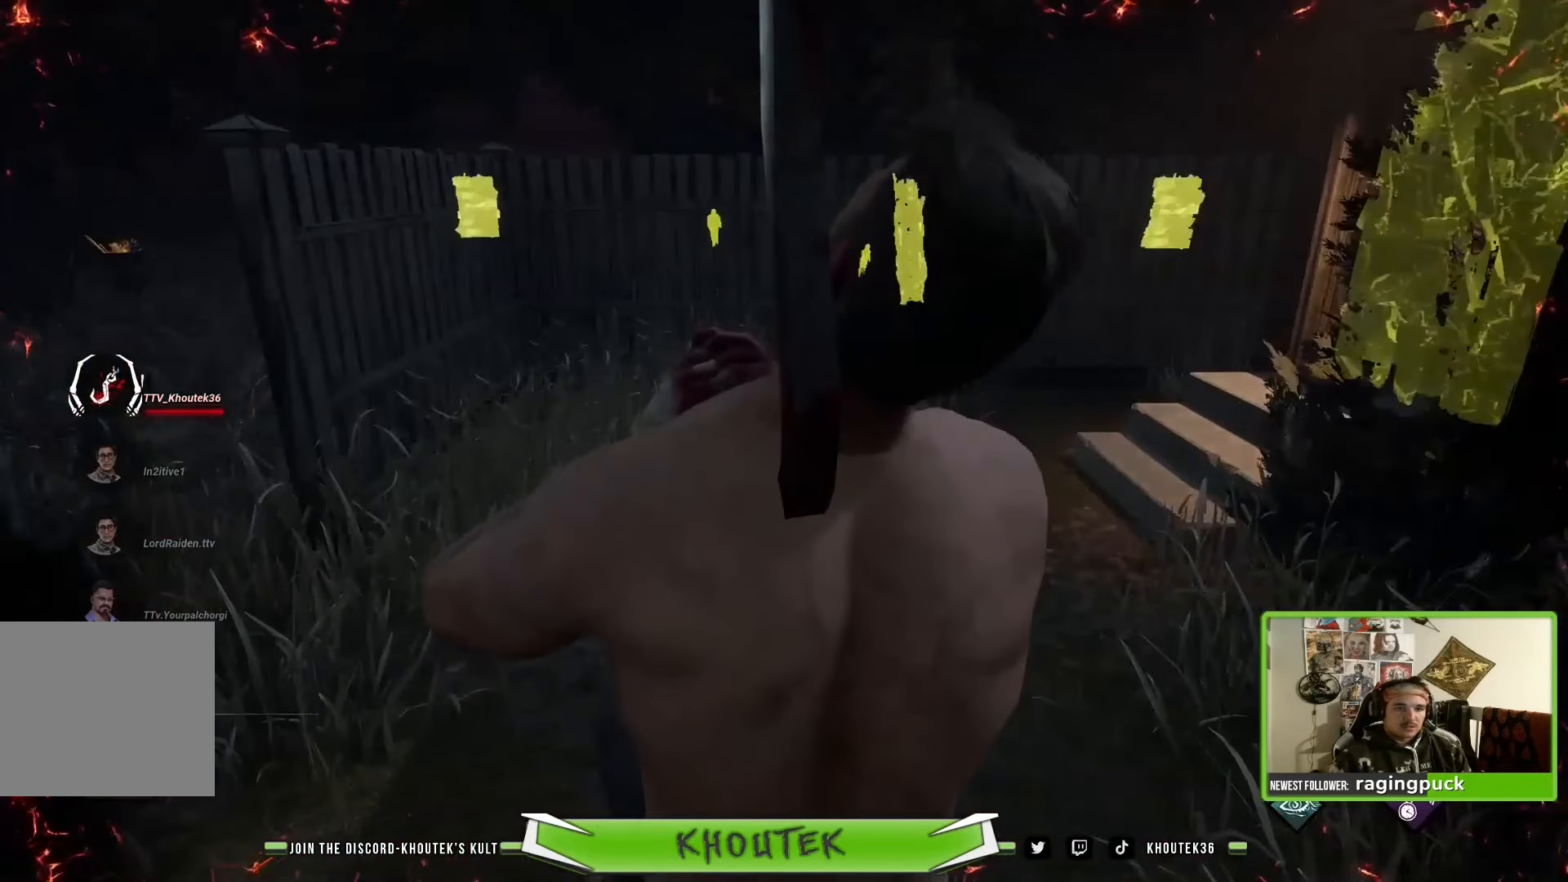
{"buttons": [], "left_stick": "center", "right_stick": "center", "events": []}
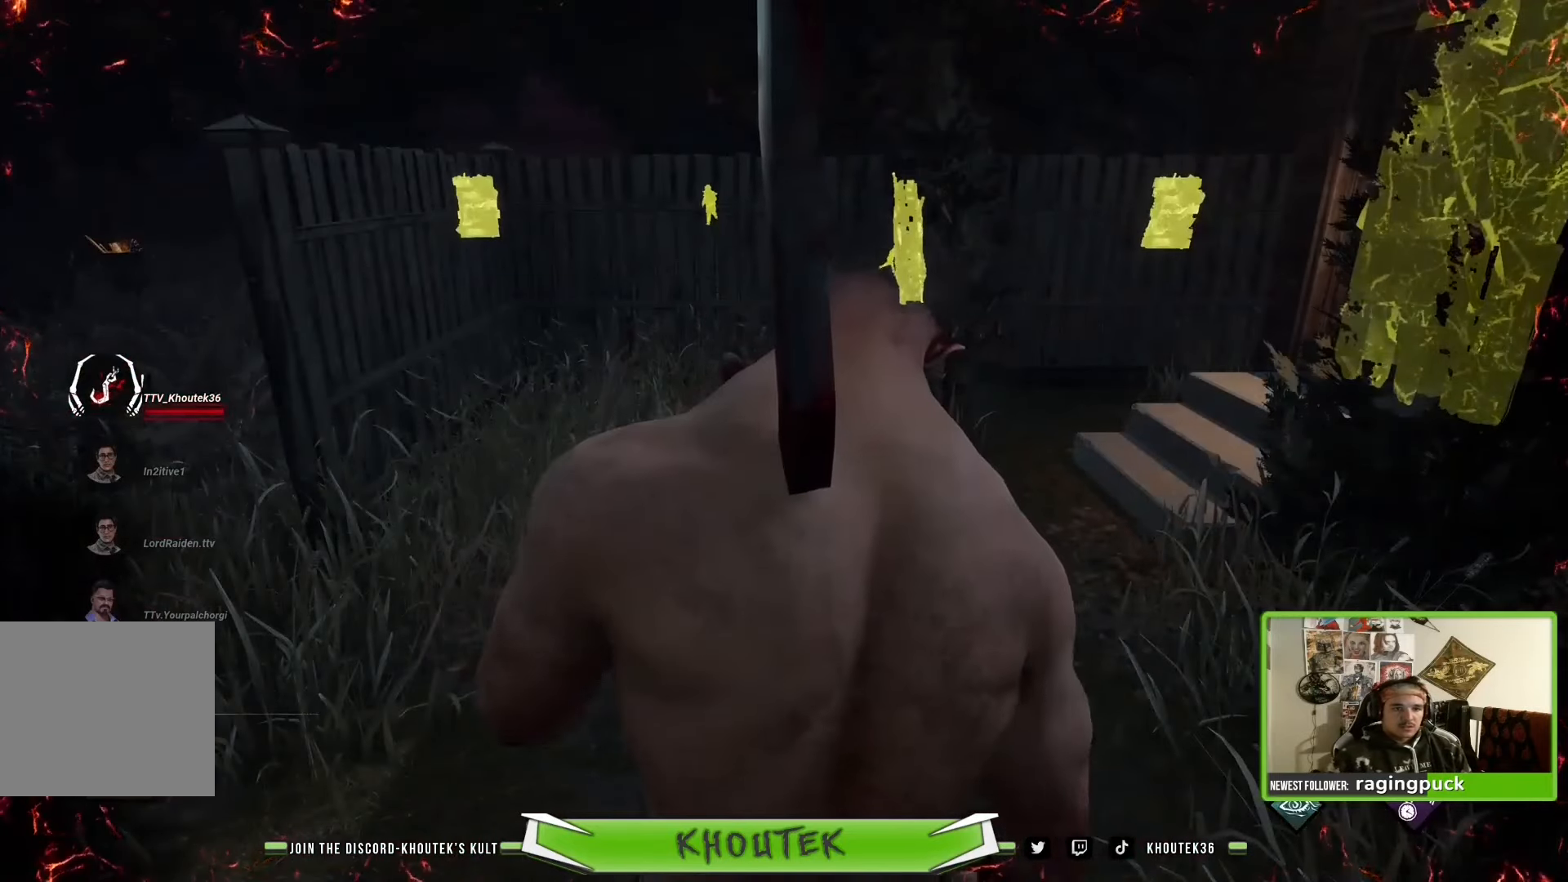
{"buttons": [], "left_stick": "center", "right_stick": "center", "events": []}